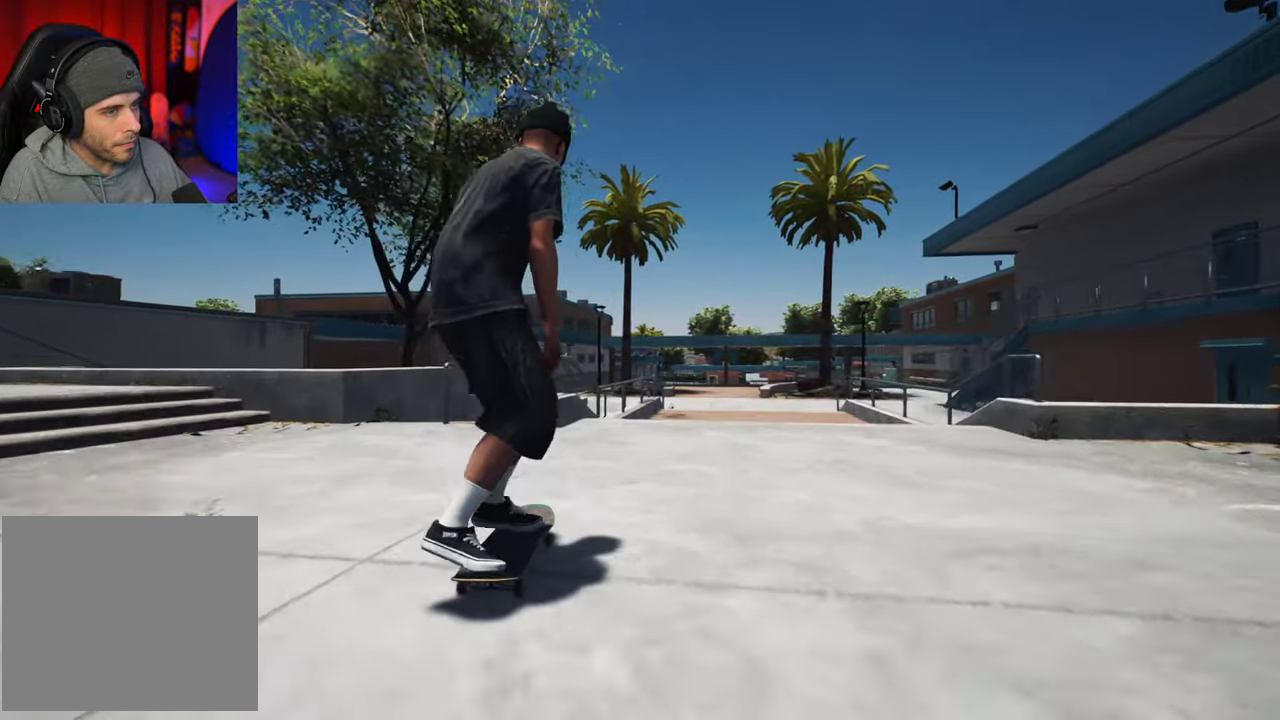
Gameplay with a controller (Xbox layout); each line is a JSON object with the inputs held at the frame after it (dt_ms = milliseconds from this image to that frame). "events" lists button and stick changes between this image and that frame as [ms after this image, input, new state], when the widget could be followed in between. This overlay highlights the sticks when they move; stick clicks (L3 R3) are not distinguishable. Not read: L3 R3.
{"dt_ms": 400, "buttons": [], "left_stick": "center", "right_stick": "down", "events": []}
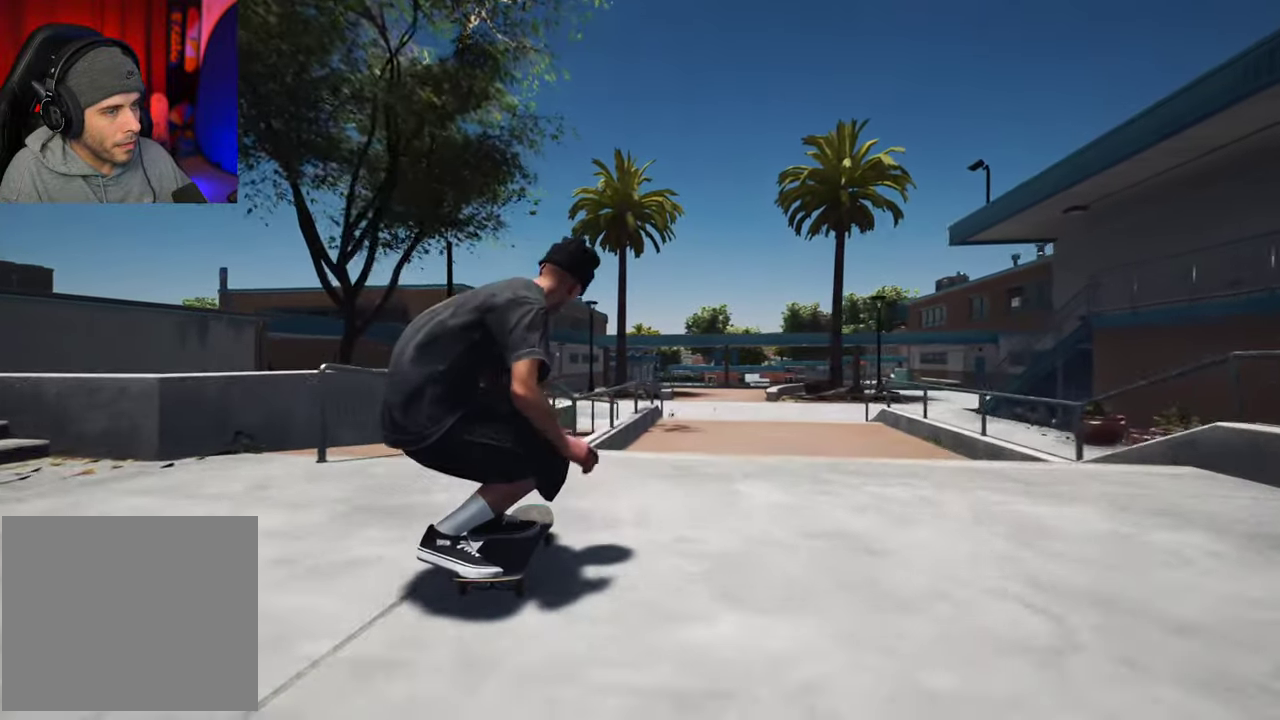
{"dt_ms": 600, "buttons": ["R2"], "left_stick": "up", "right_stick": "down-left"}
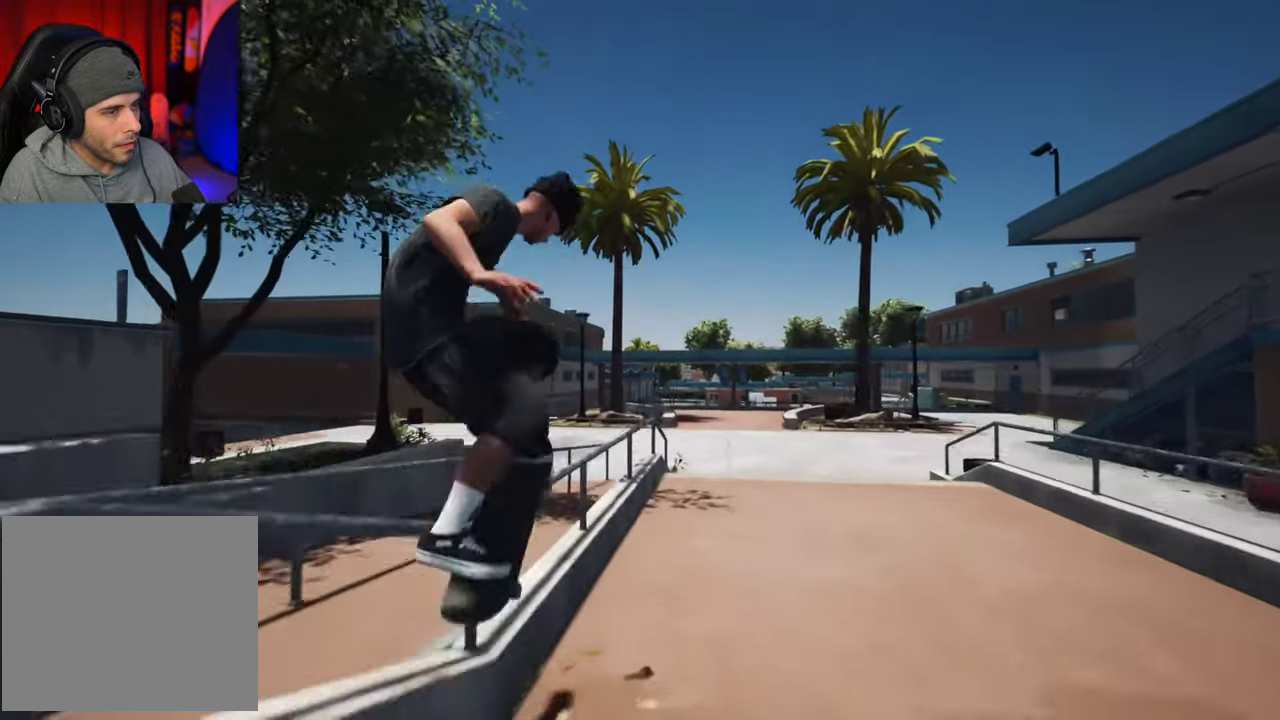
{"dt_ms": 400, "buttons": [], "left_stick": "up-right", "right_stick": "down-left", "events": [[17, "left_stick", "up-right"], [34, "right_stick", "left"], [84, "R2", "up"], [234, "right_stick", "down-left"]]}
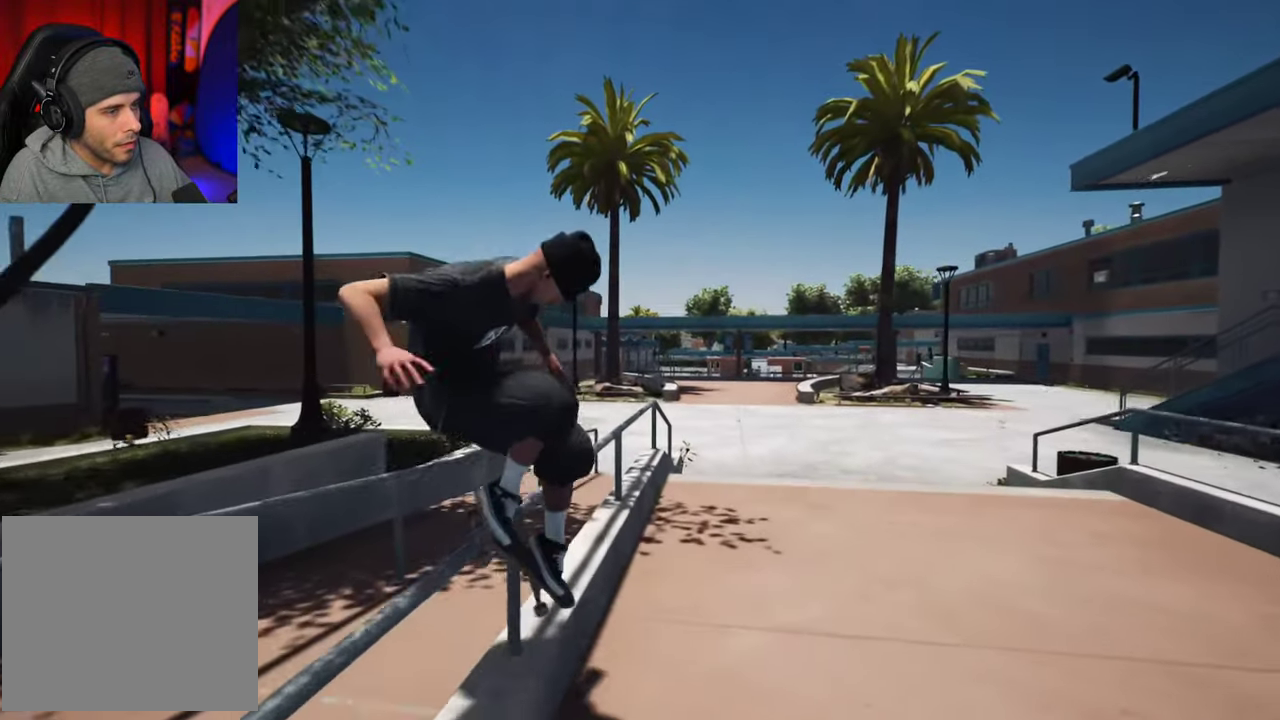
{"dt_ms": 300, "buttons": [], "left_stick": "up-right", "right_stick": "down-left", "events": []}
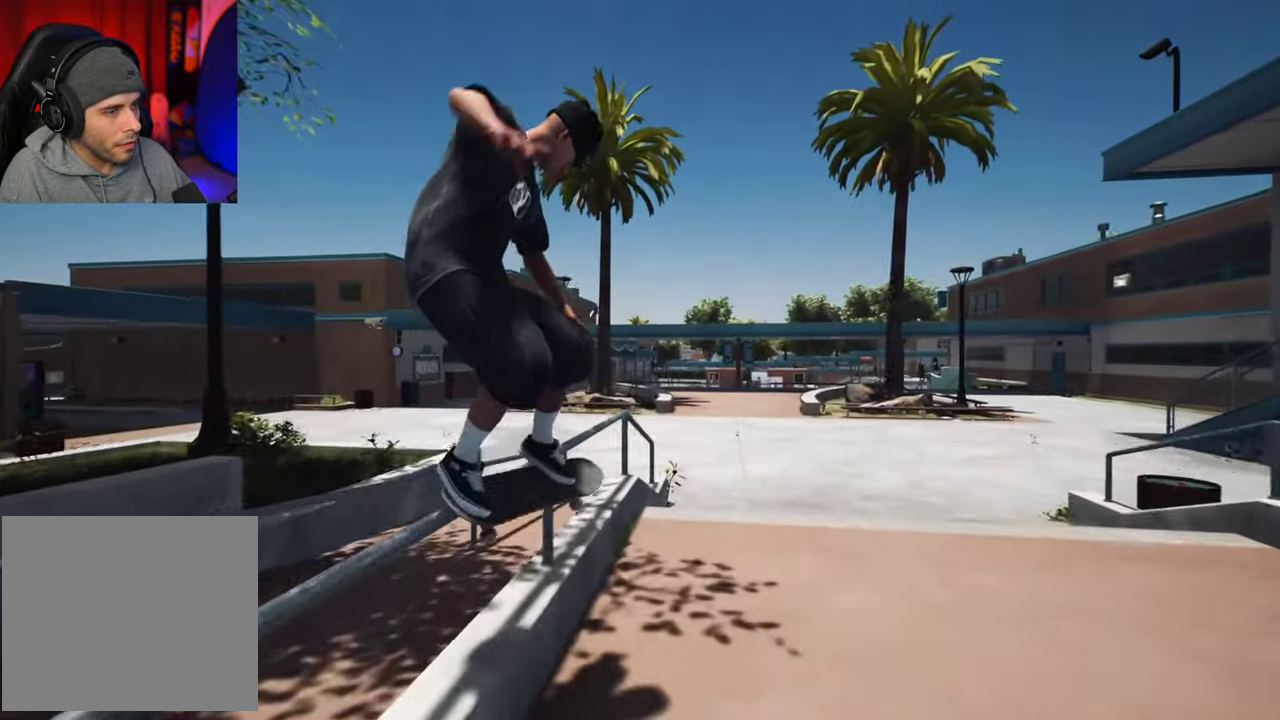
{"dt_ms": 700, "buttons": [], "left_stick": "center", "right_stick": "center"}